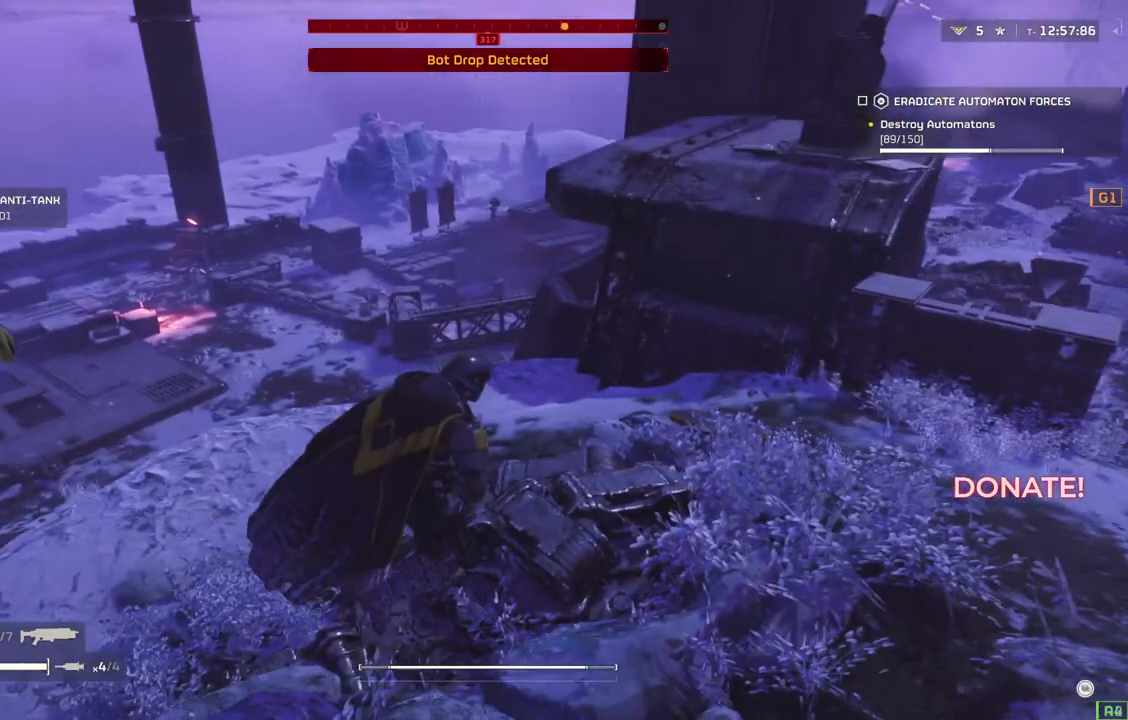
Gameplay with a controller (PlayStation layout); each line is a JSON object with the inputs held at the frame after it. "events" lists button and stick changes between this image and that frame as [ms after this image, input, new state], when the widget could be followed in between. Not read: right_stick.
{"buttons": [], "left_stick": "up-right", "events": [[183, "L3", "down"], [317, "L3", "up"], [367, "left_stick", "up-right"]]}
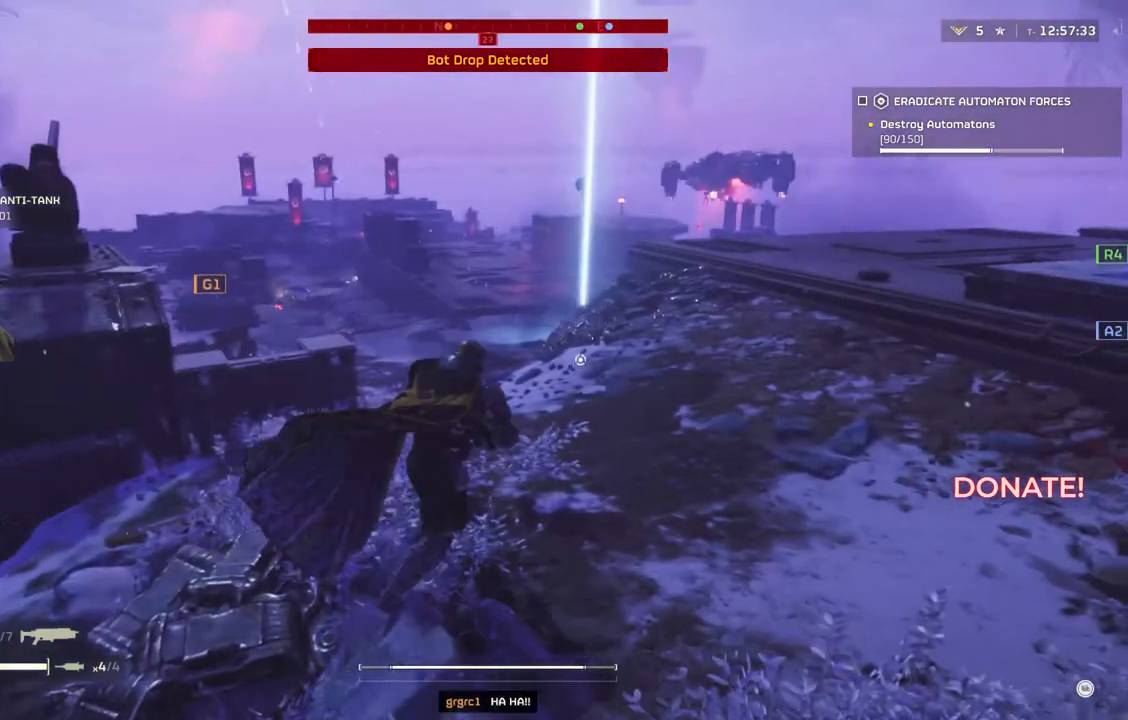
{"buttons": [], "left_stick": "up-right", "events": []}
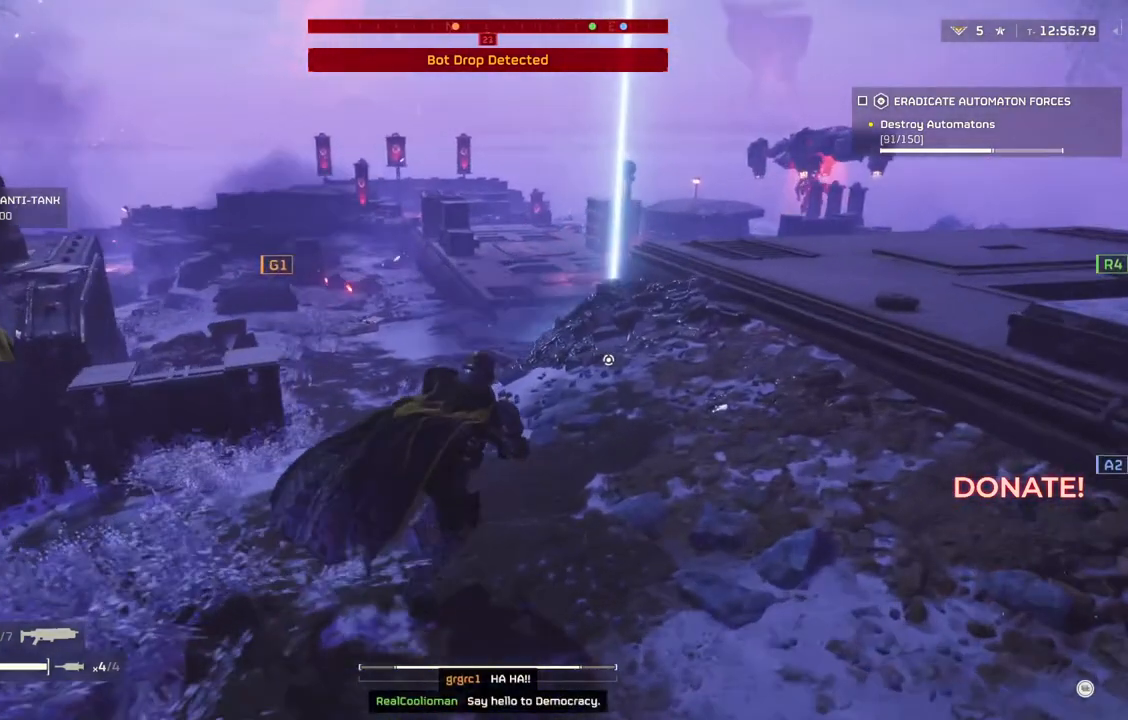
{"buttons": [], "left_stick": "up-right", "events": []}
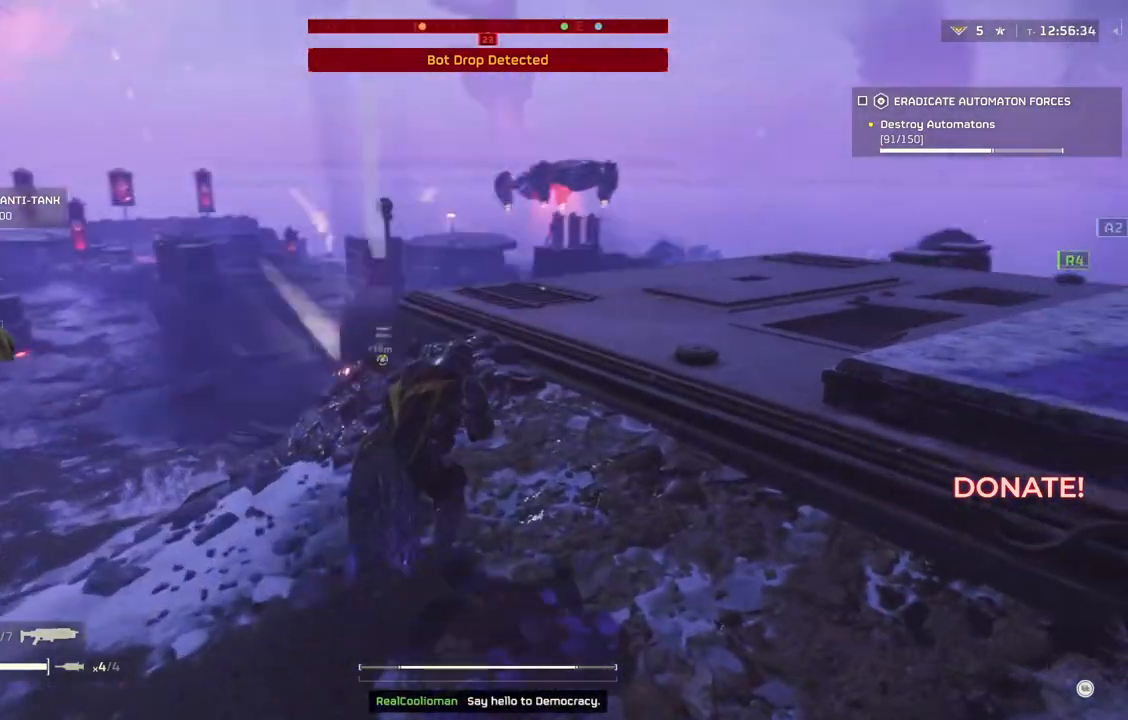
{"buttons": [], "left_stick": "up", "events": [[200, "left_stick", "up"]]}
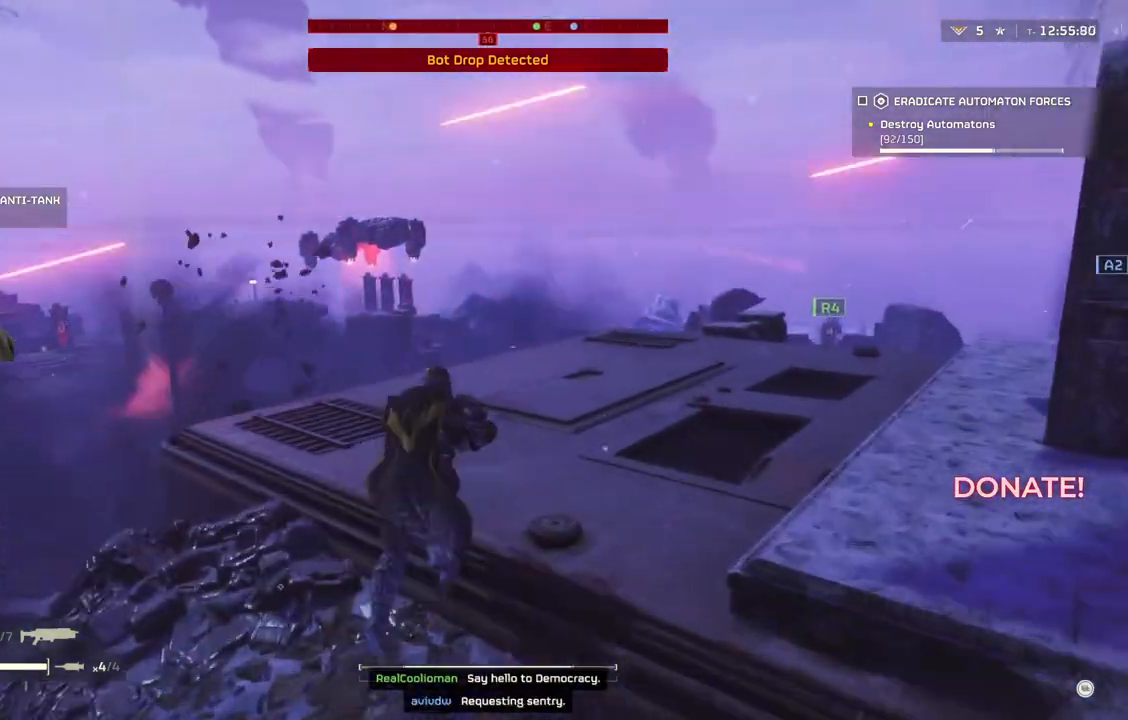
{"buttons": [], "left_stick": "up", "events": []}
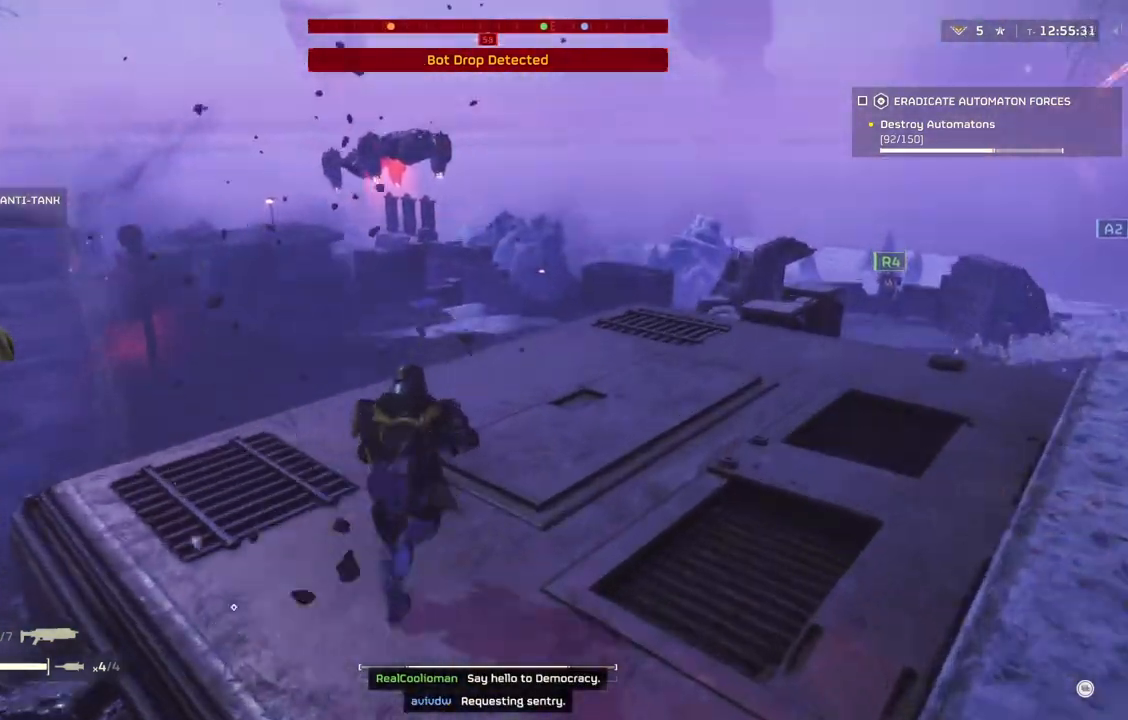
{"buttons": [], "left_stick": "up", "events": []}
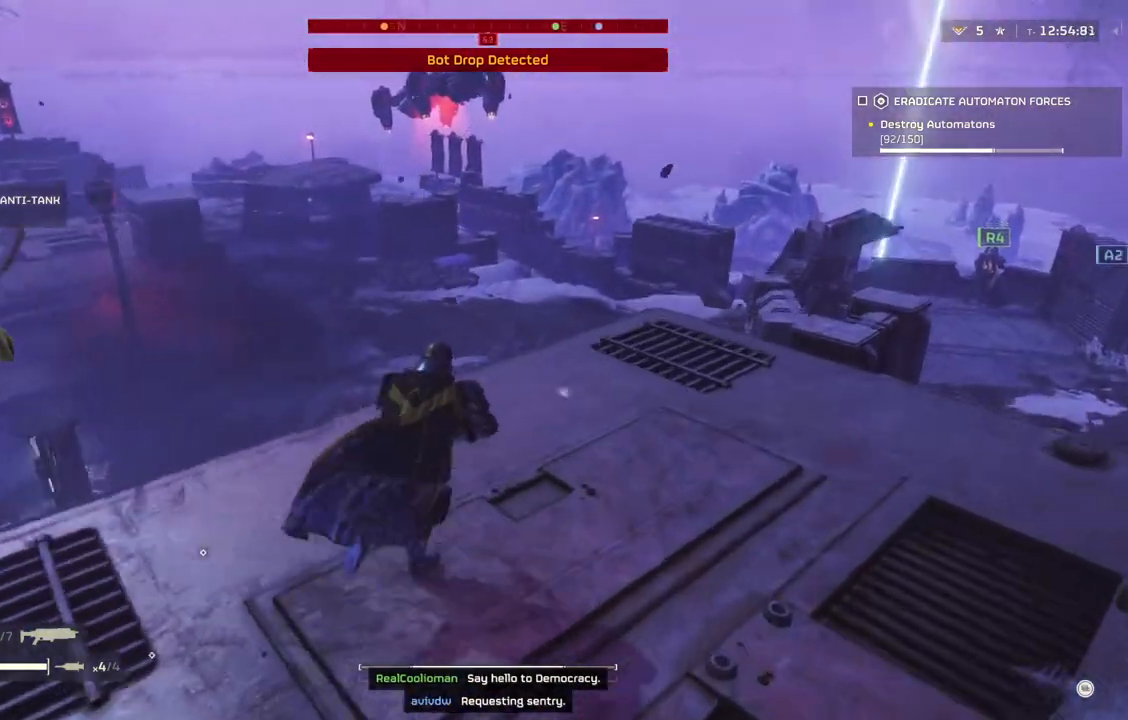
{"buttons": [], "left_stick": "up", "events": []}
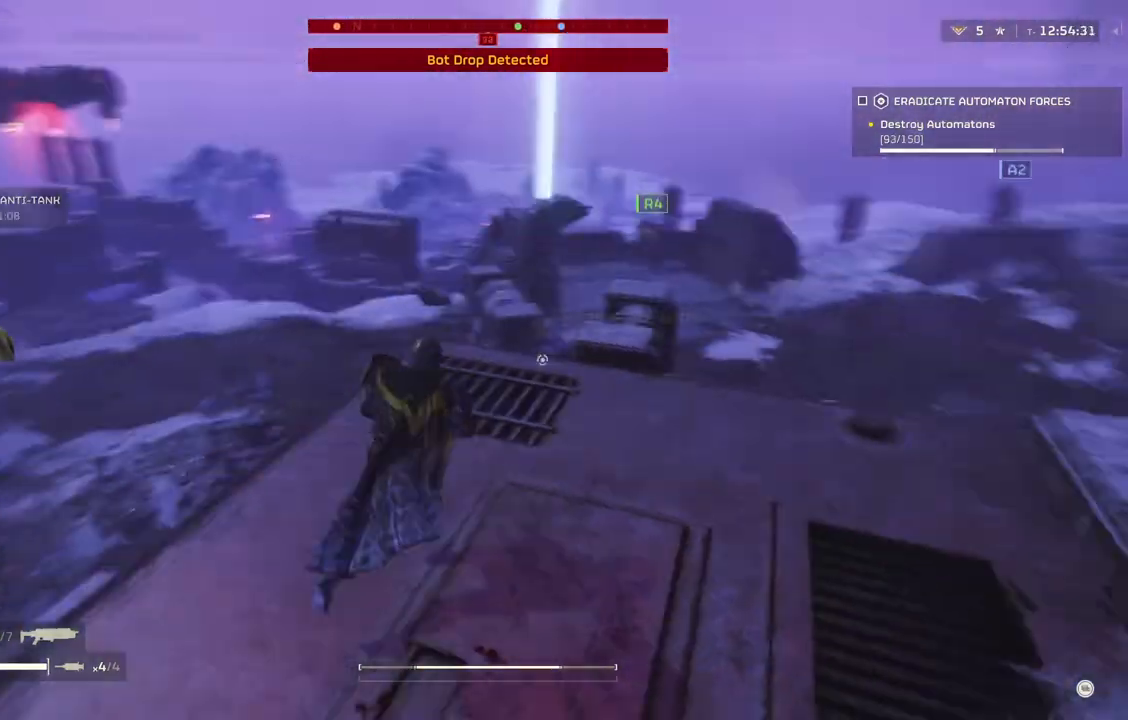
{"buttons": [], "left_stick": "up", "events": []}
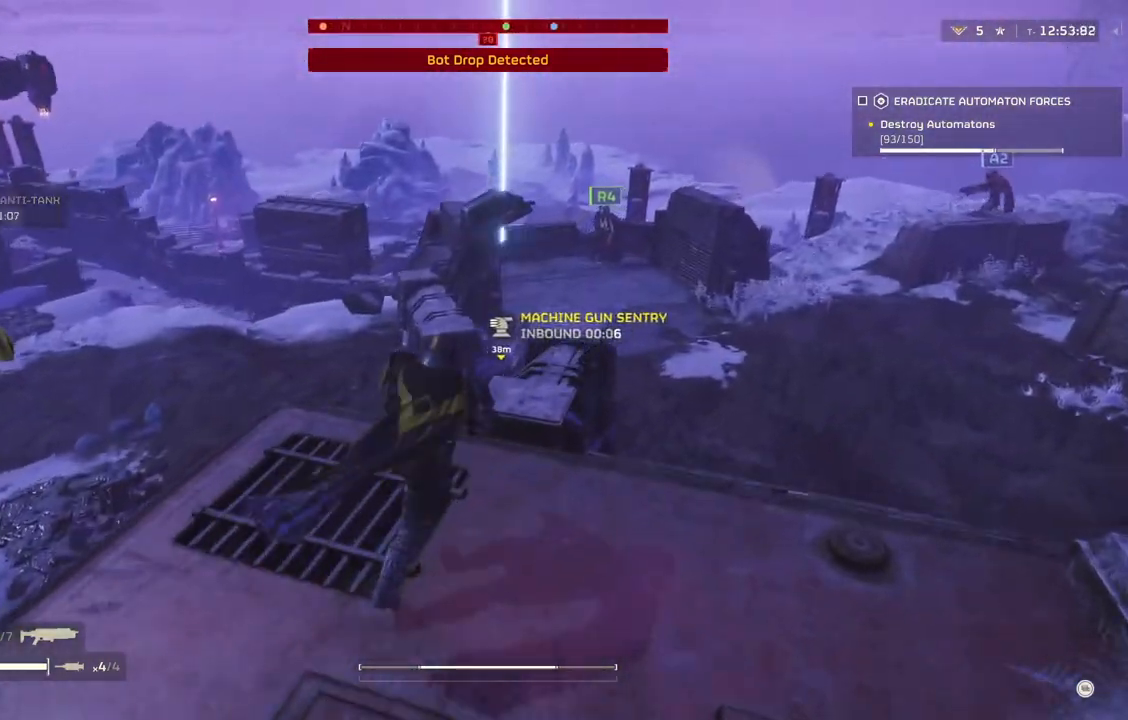
{"buttons": [], "left_stick": "up", "events": []}
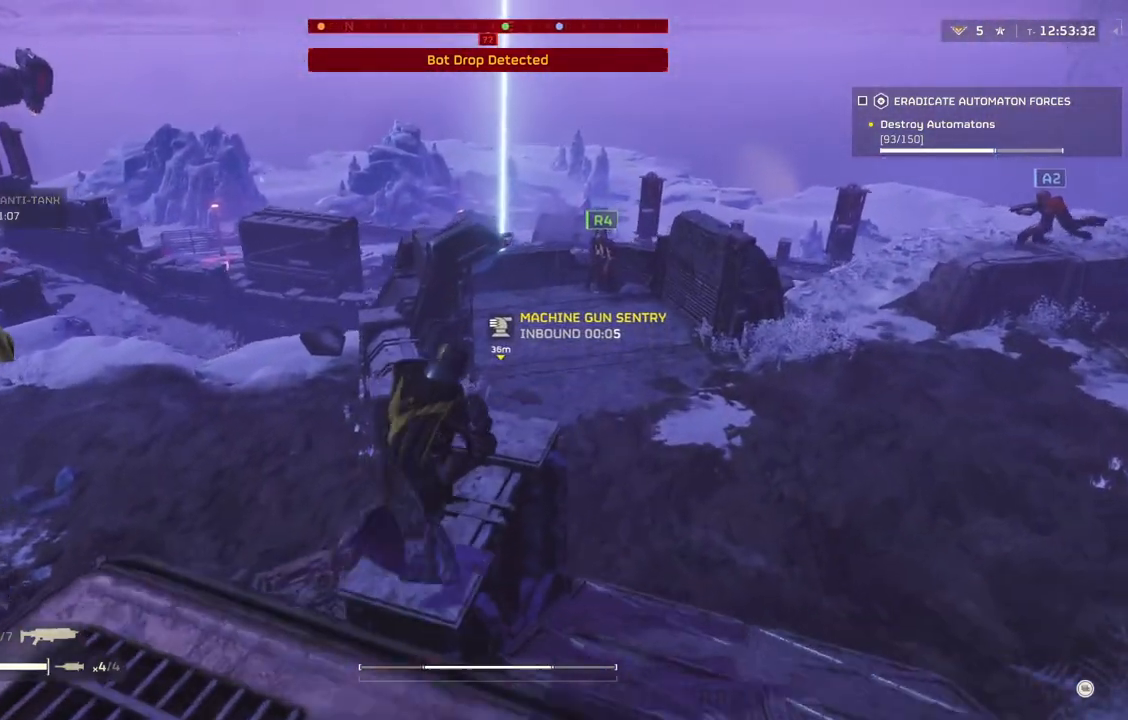
{"buttons": [], "left_stick": "center", "events": [[167, "left_stick", "center"]]}
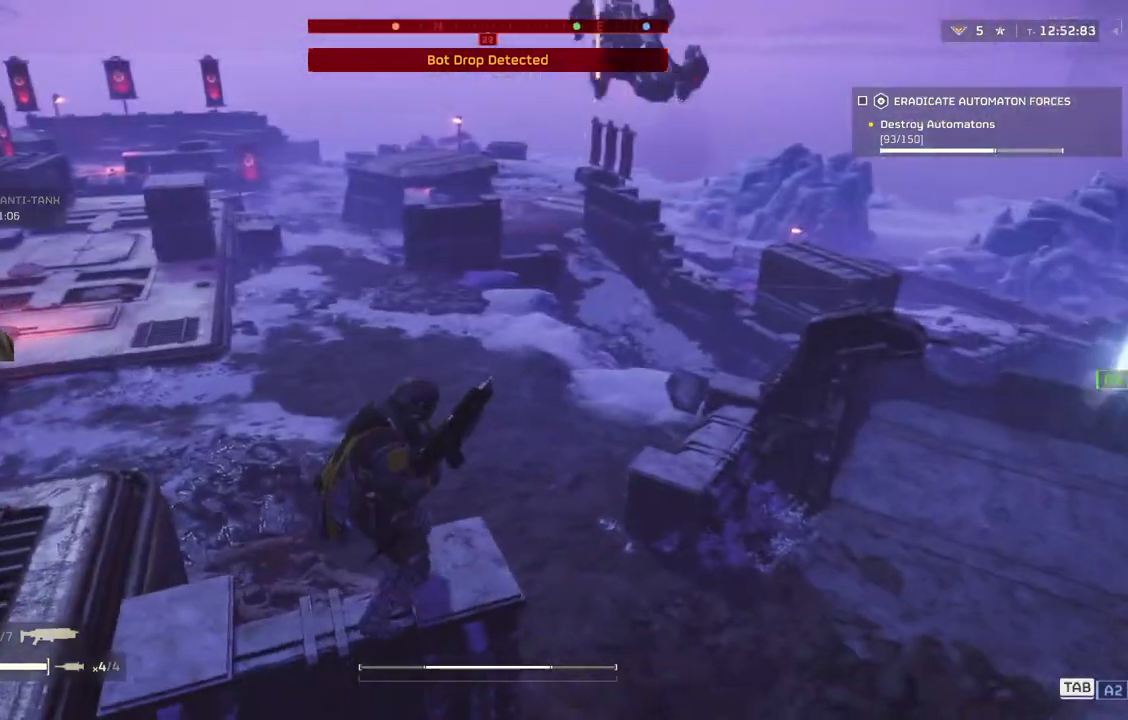
{"buttons": [], "left_stick": "center", "events": []}
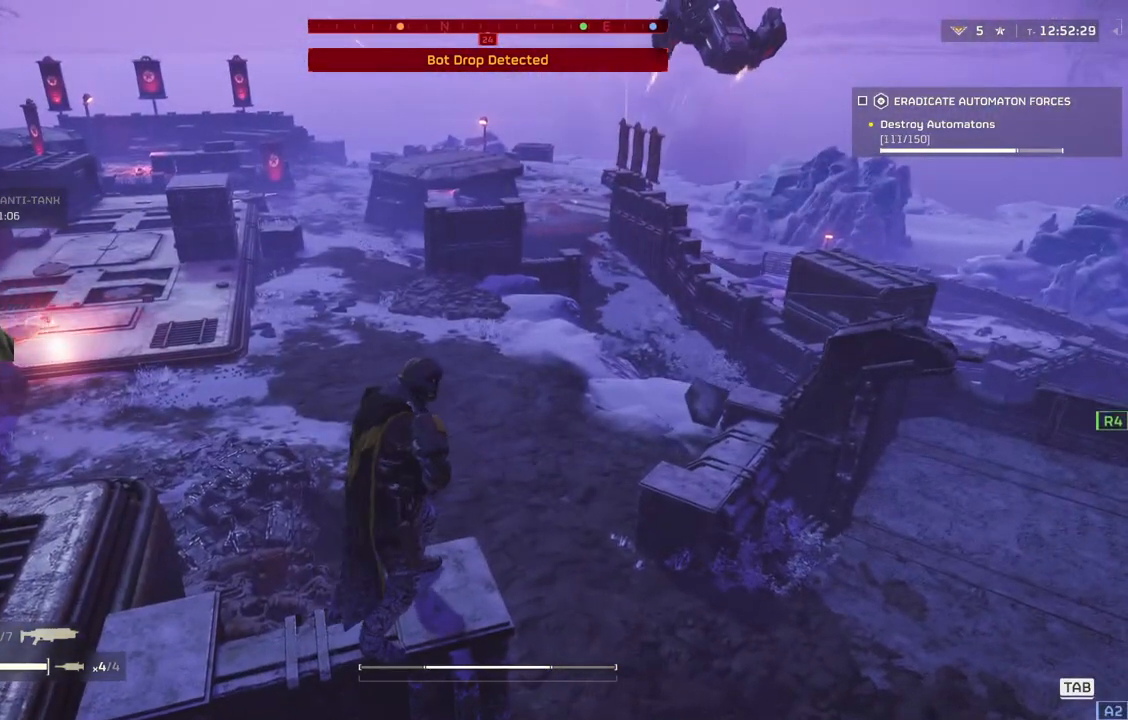
{"buttons": [], "left_stick": "up-left", "events": [[183, "left_stick", "left"], [250, "left_stick", "up-left"], [350, "L3", "down"], [500, "L3", "up"]]}
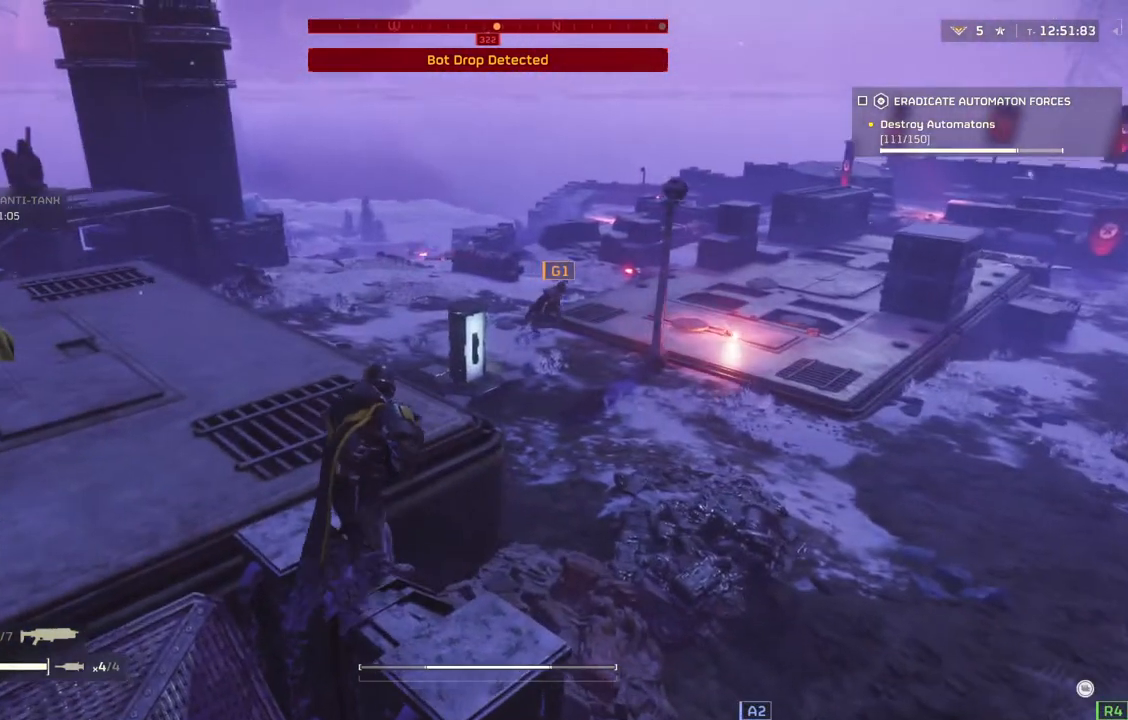
{"buttons": [], "left_stick": "up-left", "events": []}
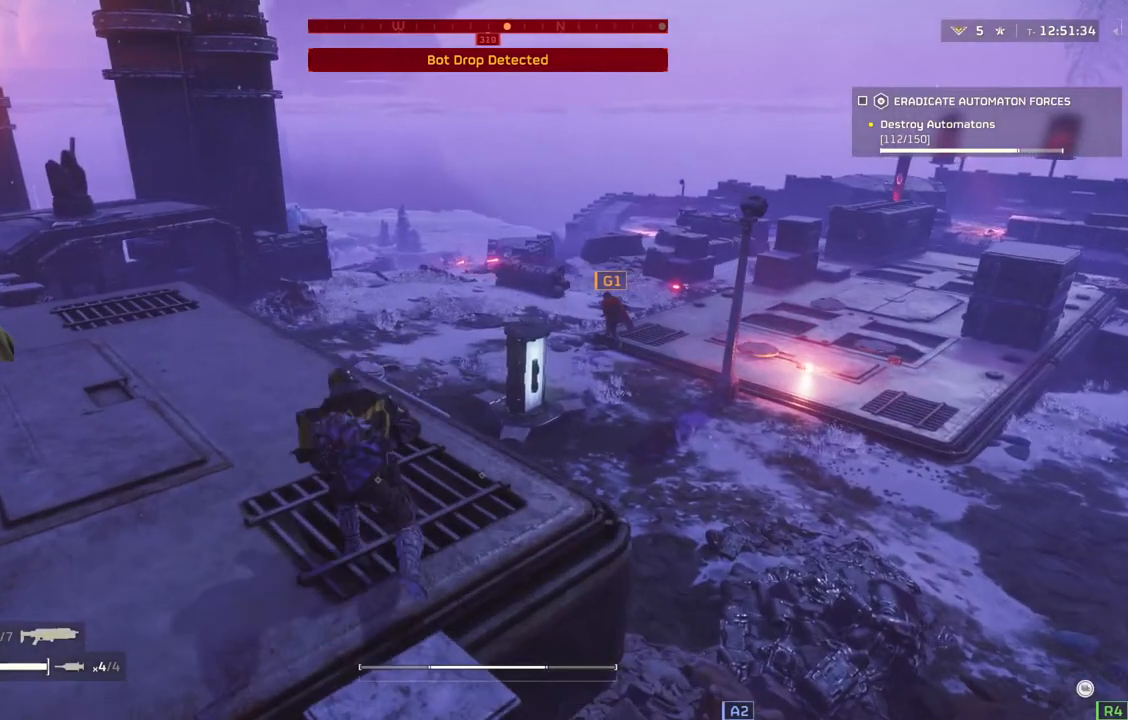
{"buttons": [], "left_stick": "up-left", "events": []}
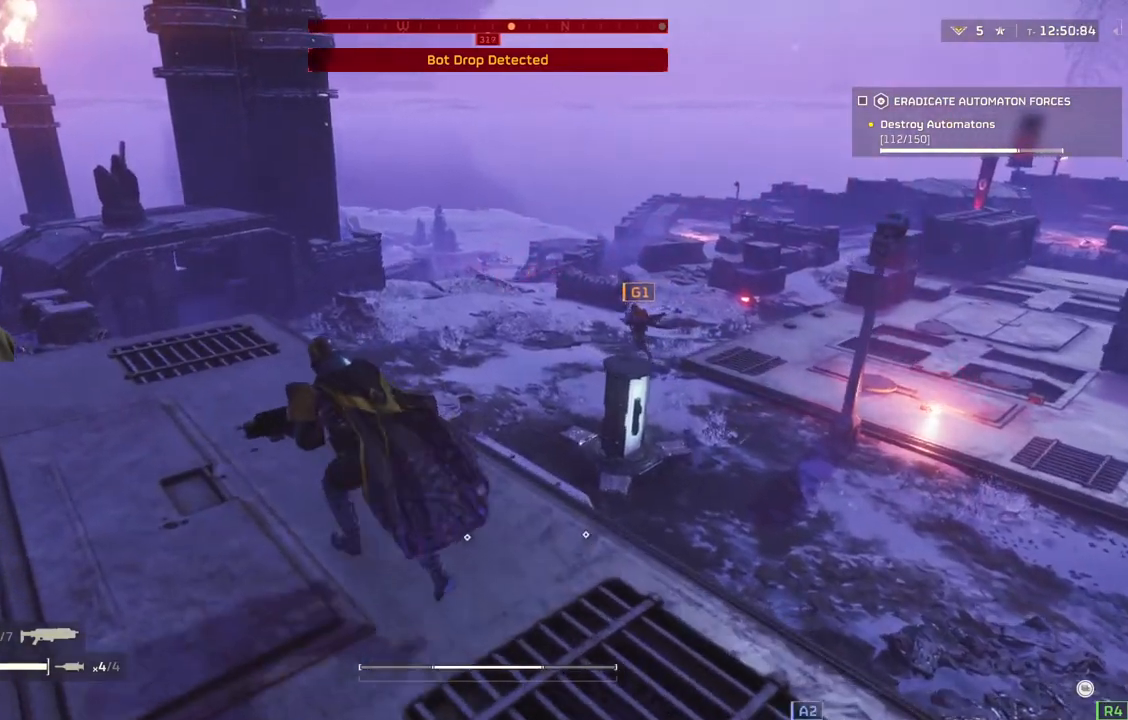
{"buttons": [], "left_stick": "up", "events": [[417, "left_stick", "up"]]}
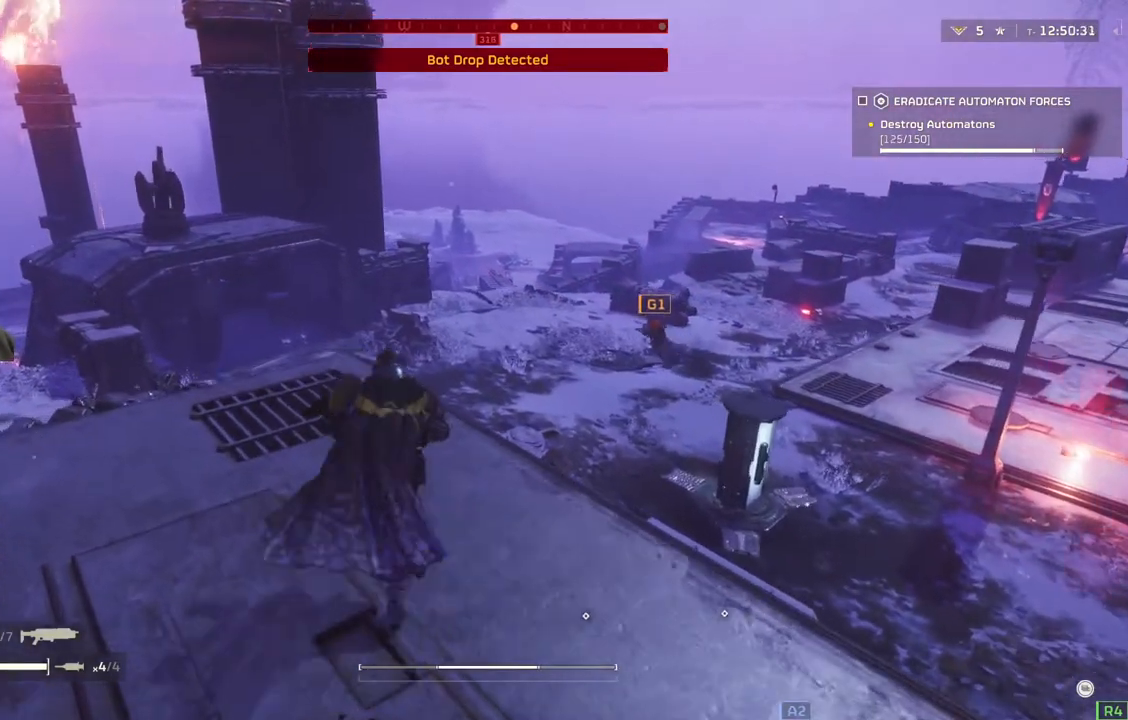
{"buttons": [], "left_stick": "up", "events": []}
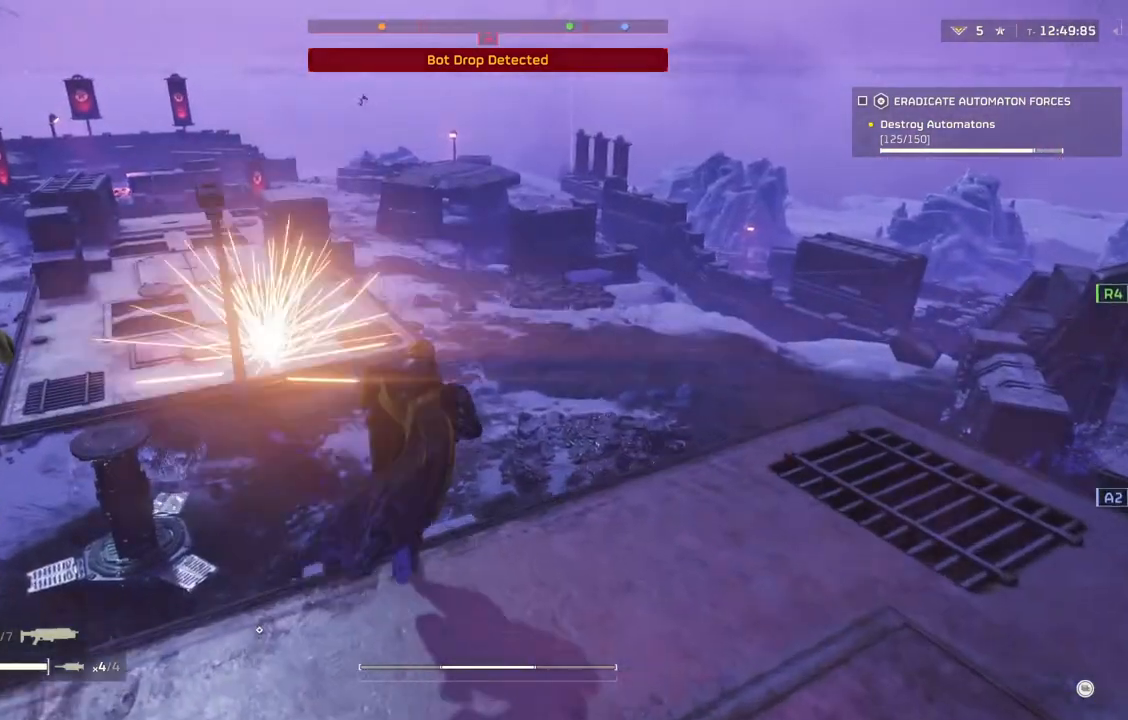
{"buttons": [], "left_stick": "up", "events": []}
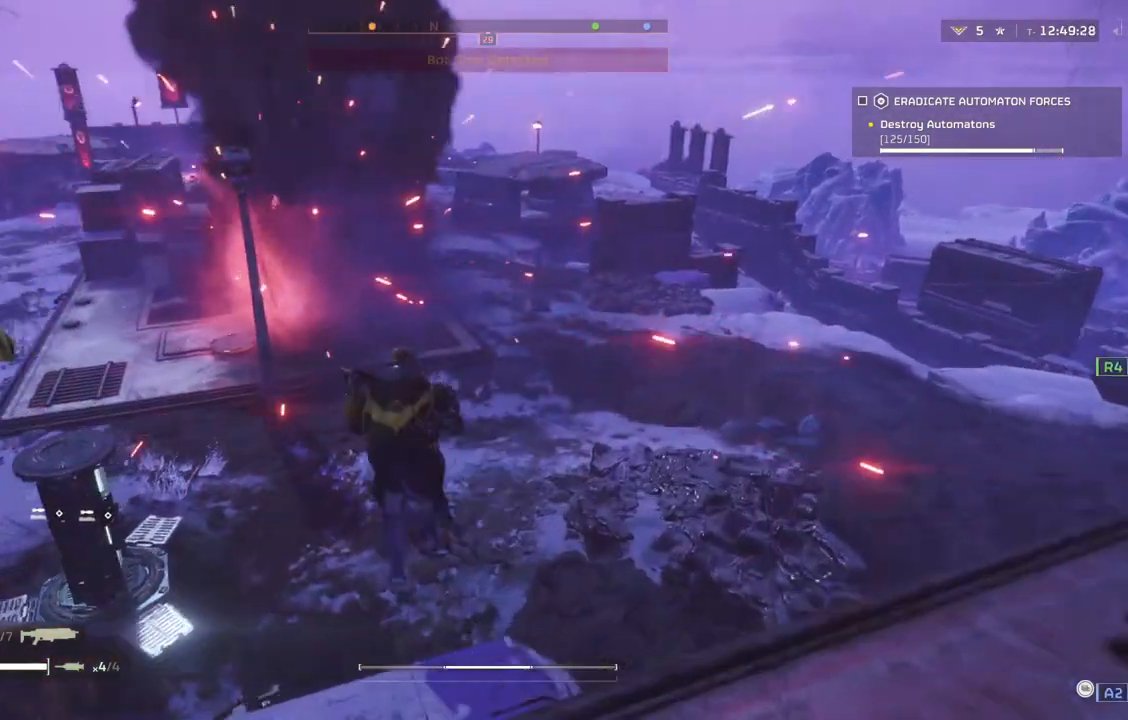
{"buttons": [], "left_stick": "up", "events": []}
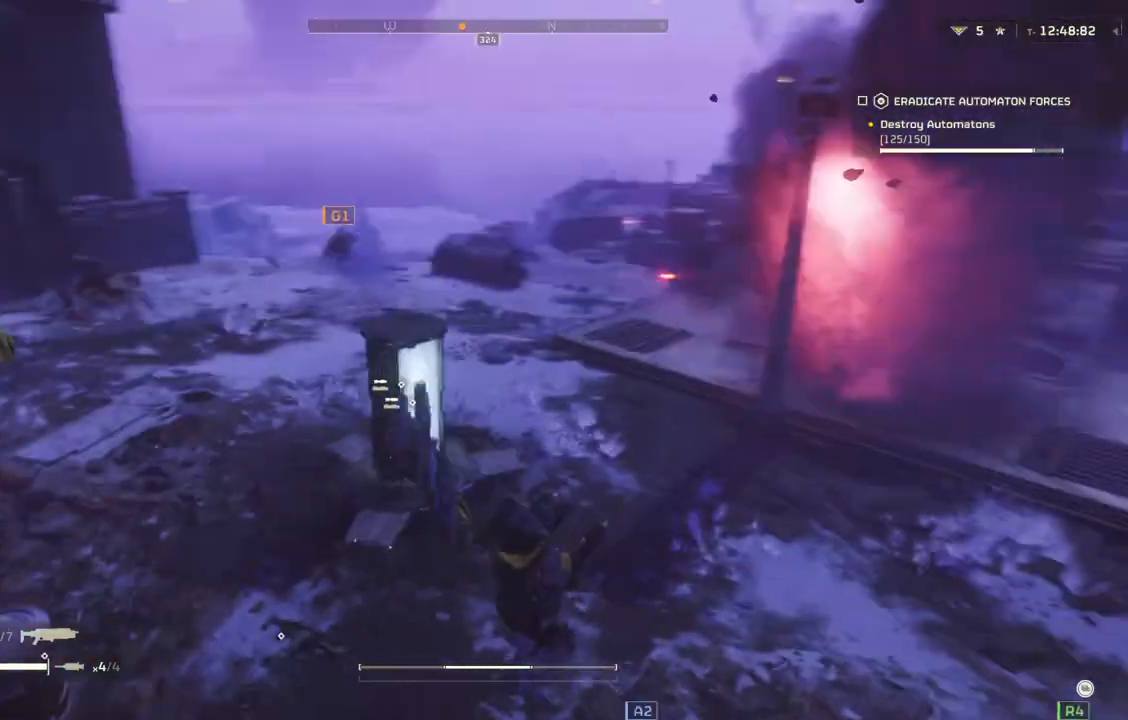
{"buttons": [], "left_stick": "up", "events": []}
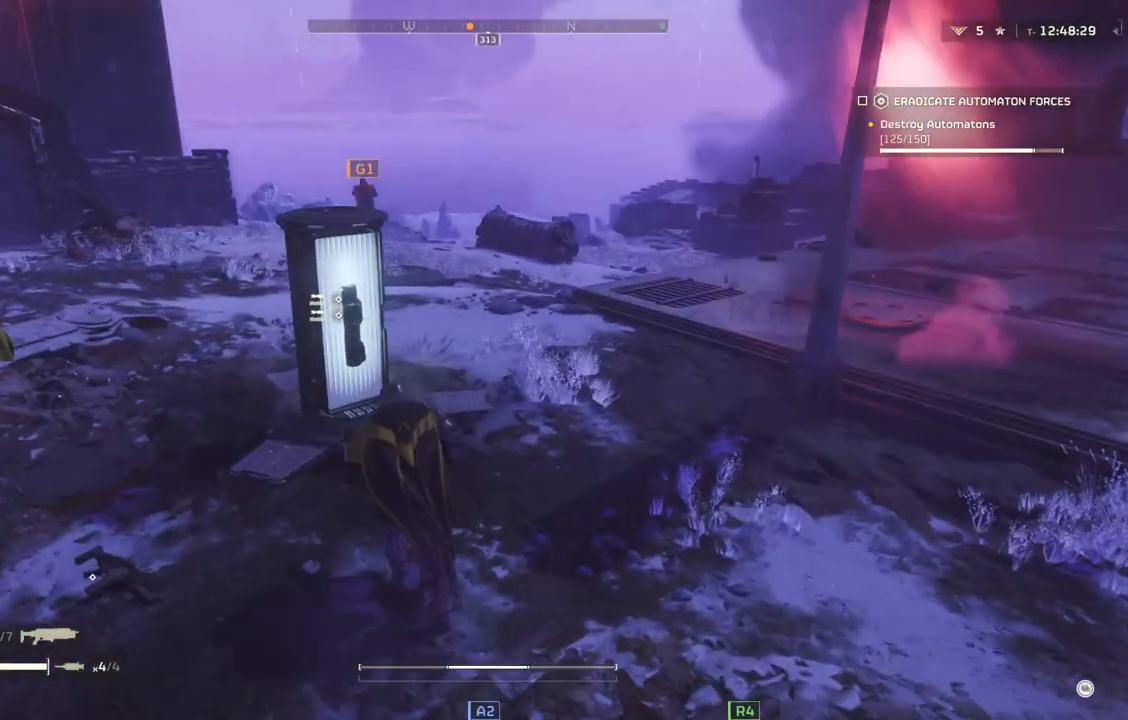
{"buttons": [], "left_stick": "center", "events": [[317, "left_stick", "center"]]}
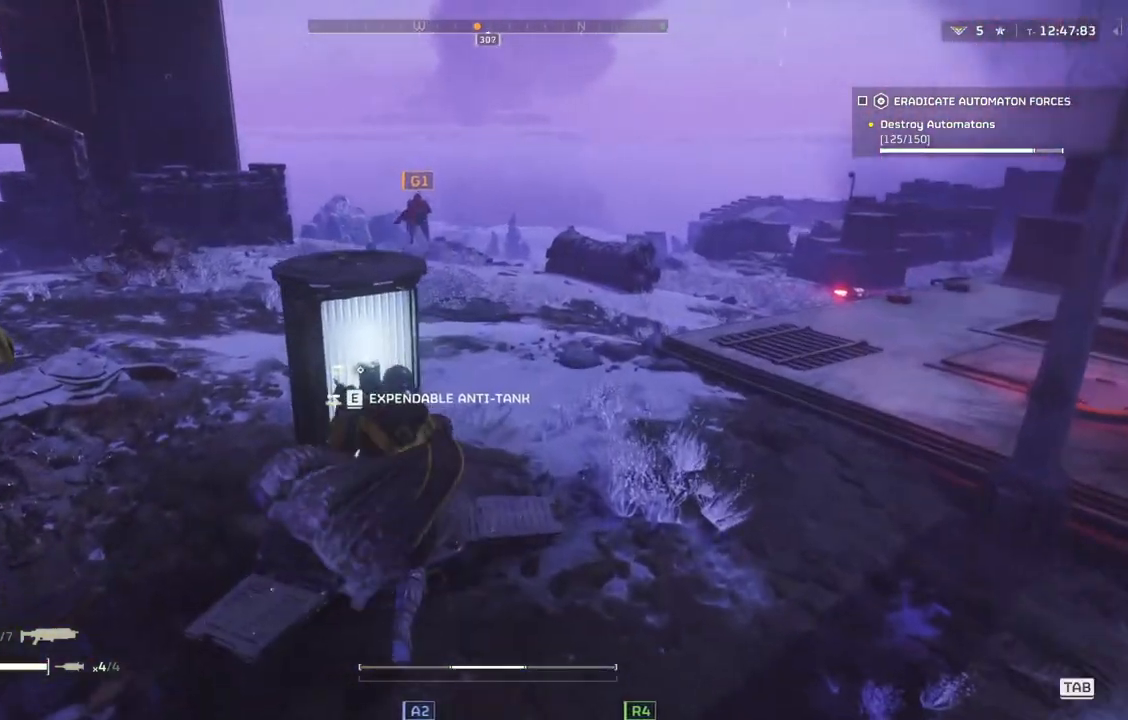
{"buttons": [], "left_stick": "up-right", "events": [[33, "DPAD_RIGHT", "down"], [83, "DPAD_RIGHT", "up"], [333, "left_stick", "up-right"]]}
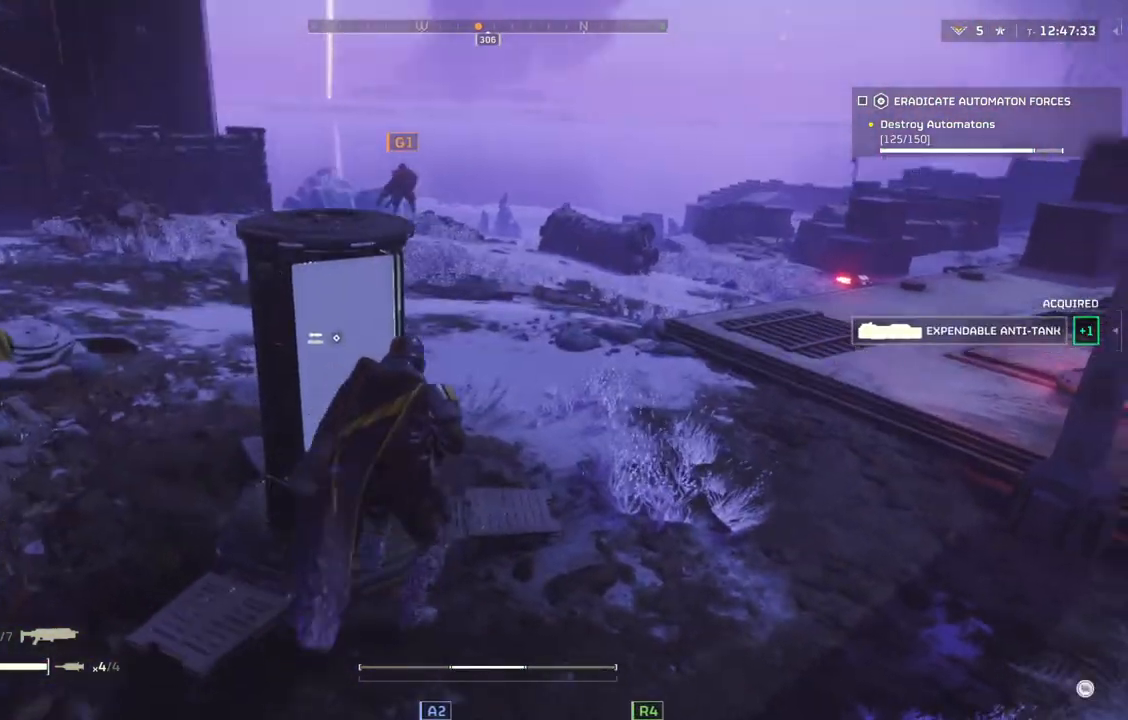
{"buttons": [], "left_stick": "up", "events": [[17, "L3", "down"], [100, "L3", "up"], [100, "left_stick", "up"]]}
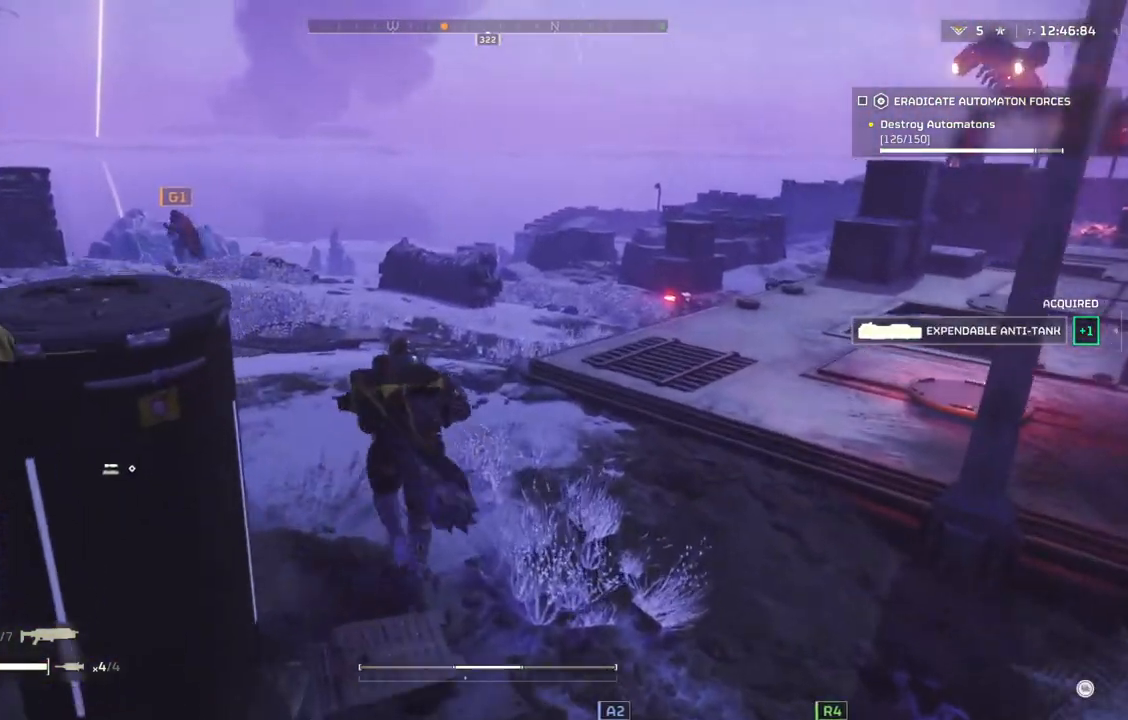
{"buttons": [], "left_stick": "up", "events": []}
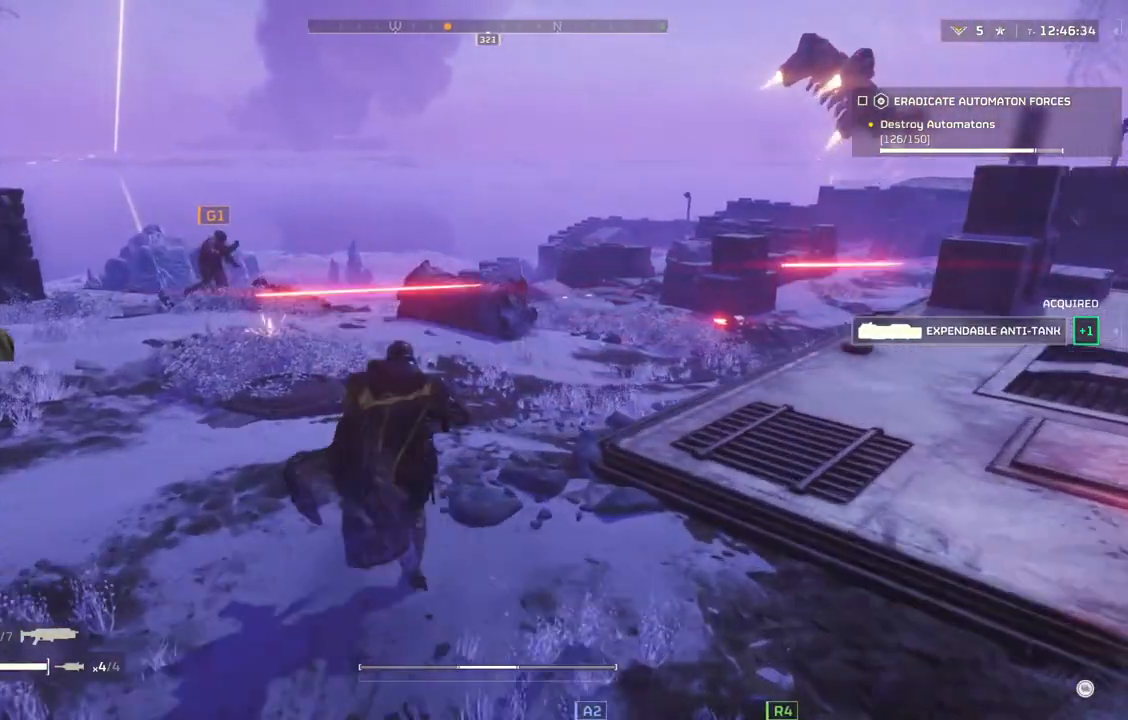
{"buttons": [], "left_stick": "left", "events": [[200, "left_stick", "left"]]}
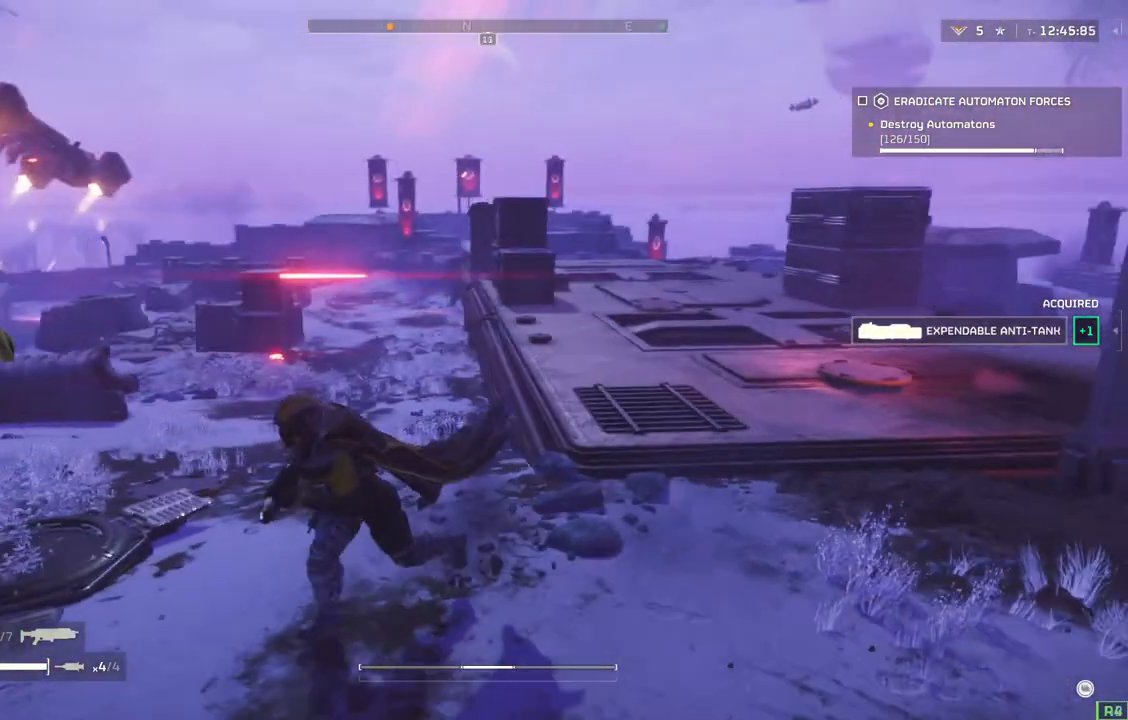
{"buttons": ["L2"], "left_stick": "left", "events": [[350, "L2", "down"]]}
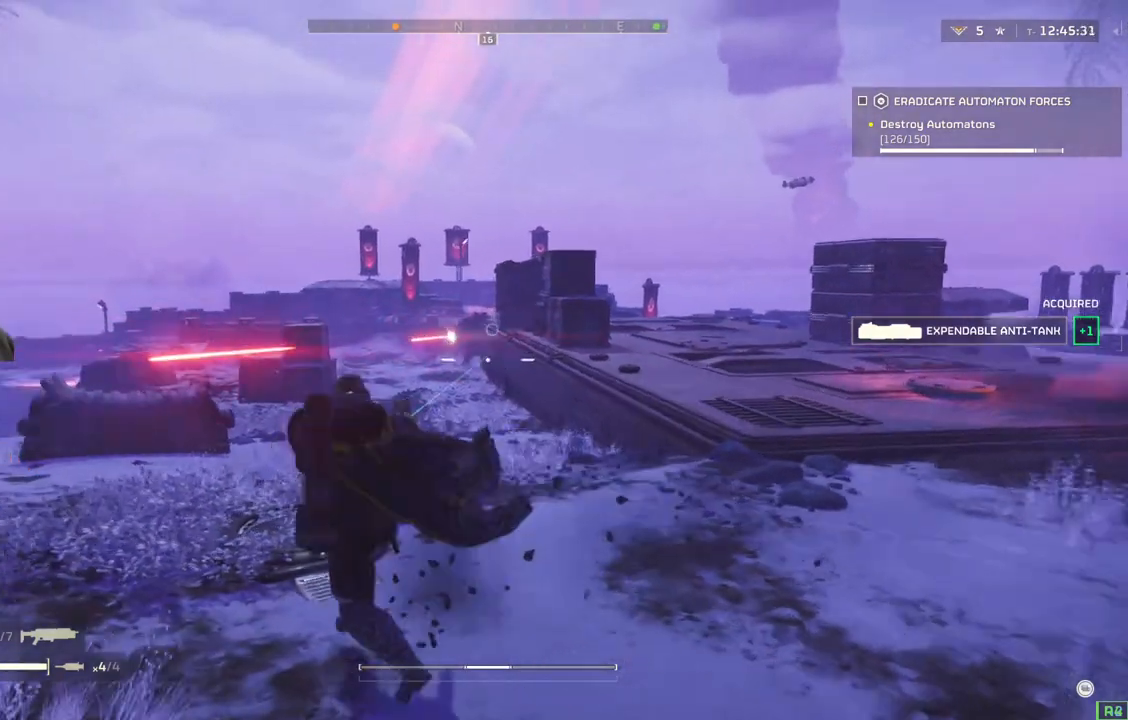
{"buttons": ["L2"], "left_stick": "center", "events": [[367, "left_stick", "center"]]}
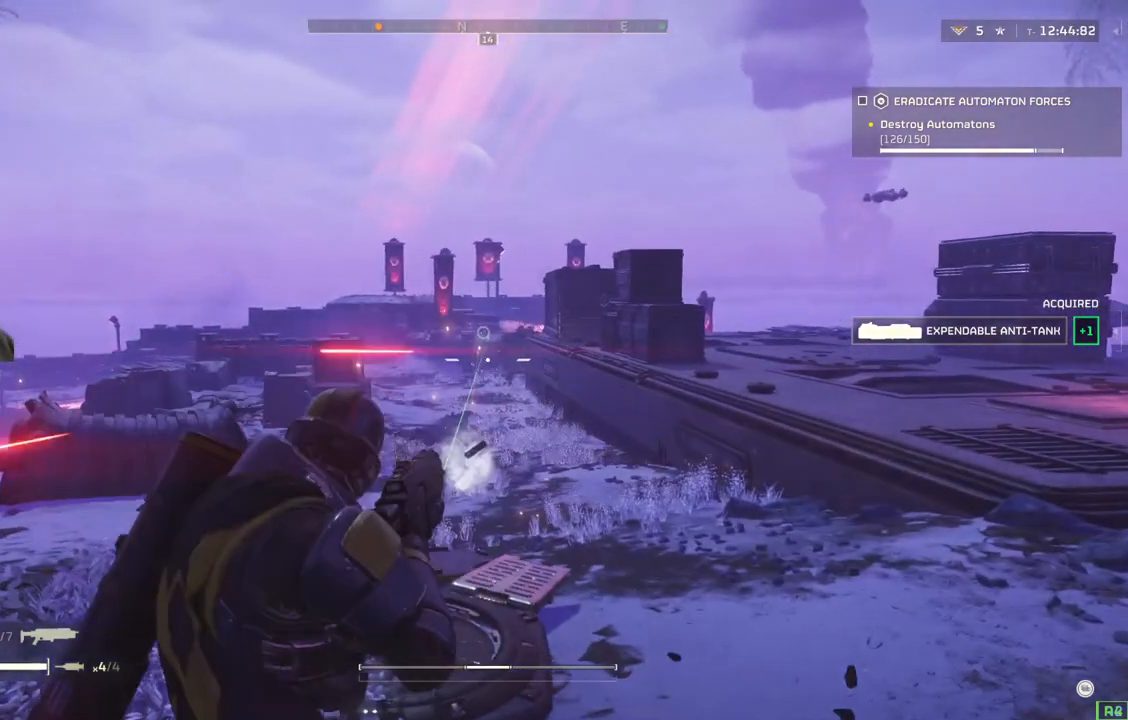
{"buttons": [], "left_stick": "right", "events": [[50, "left_stick", "right"], [100, "L2", "up"]]}
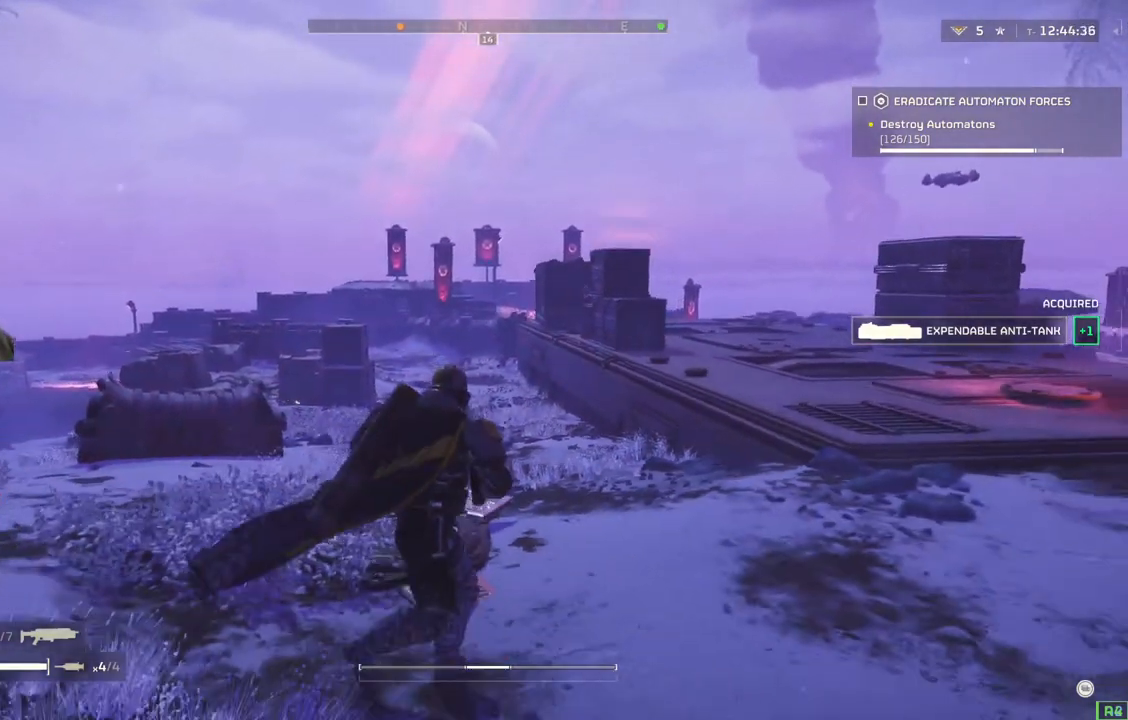
{"buttons": [], "left_stick": "left", "events": [[383, "left_stick", "center"], [433, "left_stick", "left"]]}